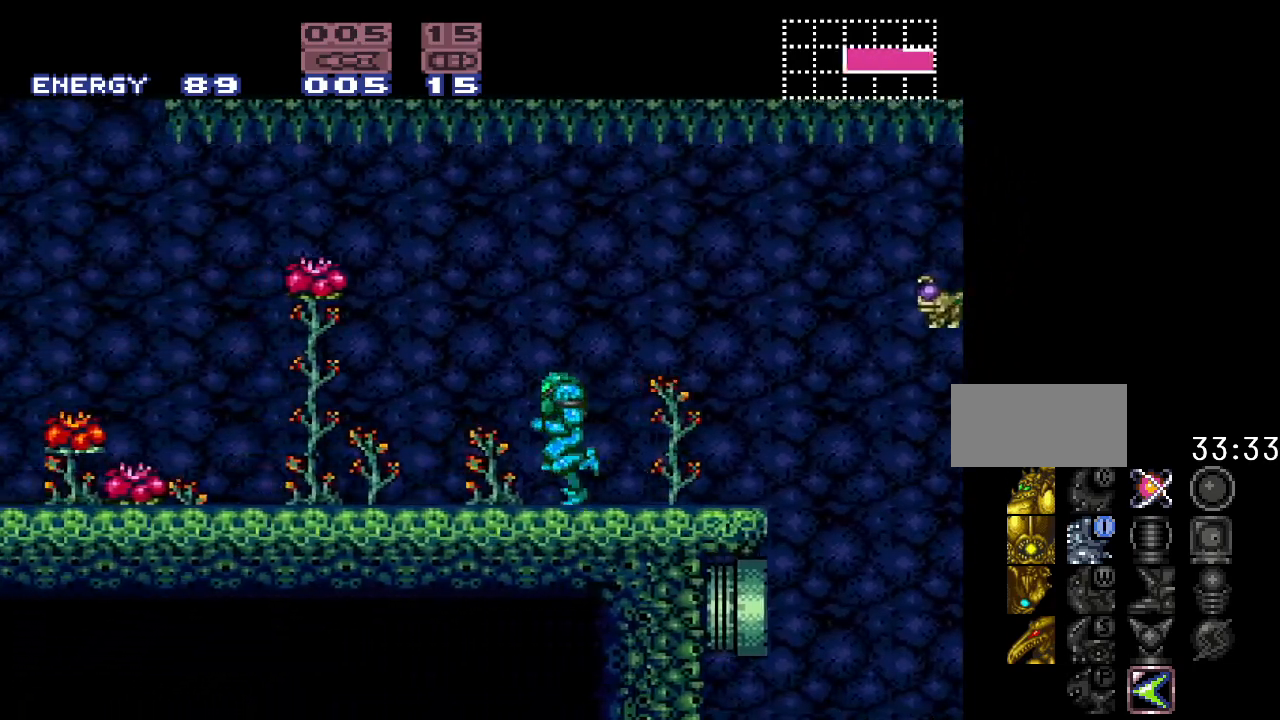
Gameplay with a controller (Nintendo layout); each line is a JSON object with the inputs held at the frame after it. "events" lists button and stick changes between this image and that frame as [ms after this image, input, new state], when the widget could be followed in between. Not read: L3 R3.
{"buttons": ["B", "Y", "DPAD_LEFT"], "events": [[367, "B", "down"]]}
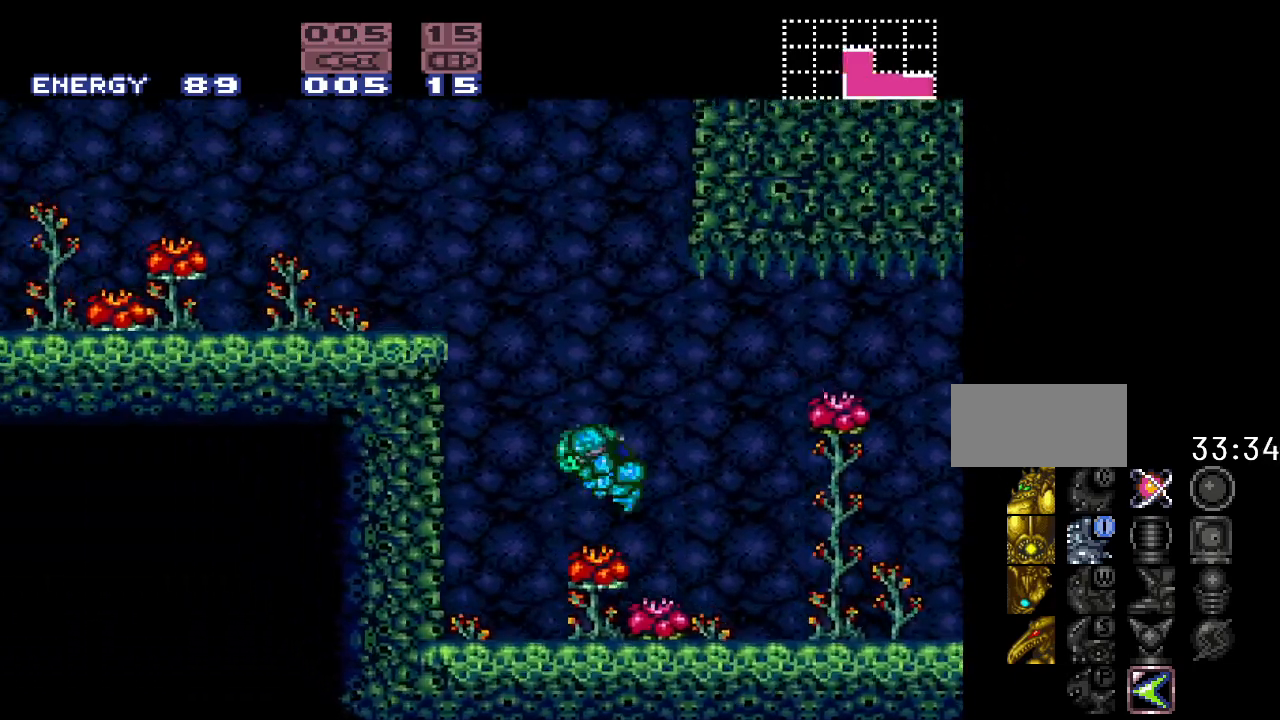
{"buttons": ["Y", "DPAD_LEFT"], "events": [[433, "B", "up"]]}
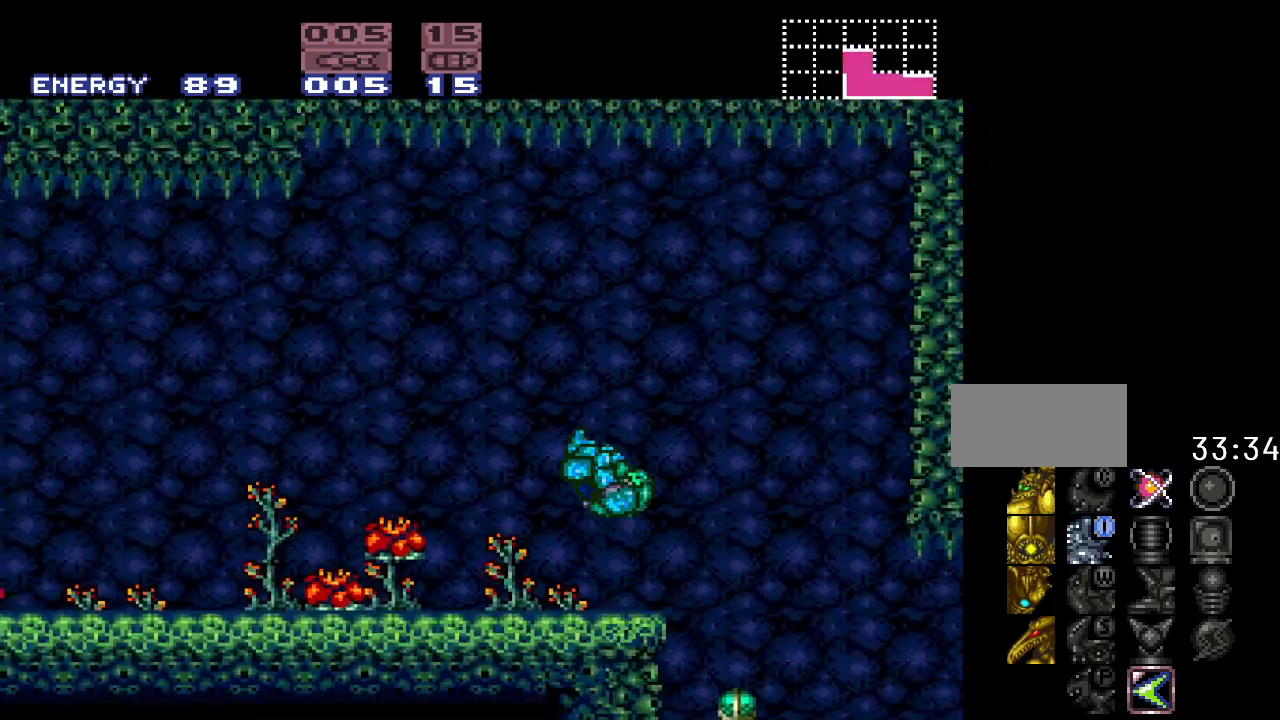
{"buttons": ["Y", "DPAD_LEFT"], "events": []}
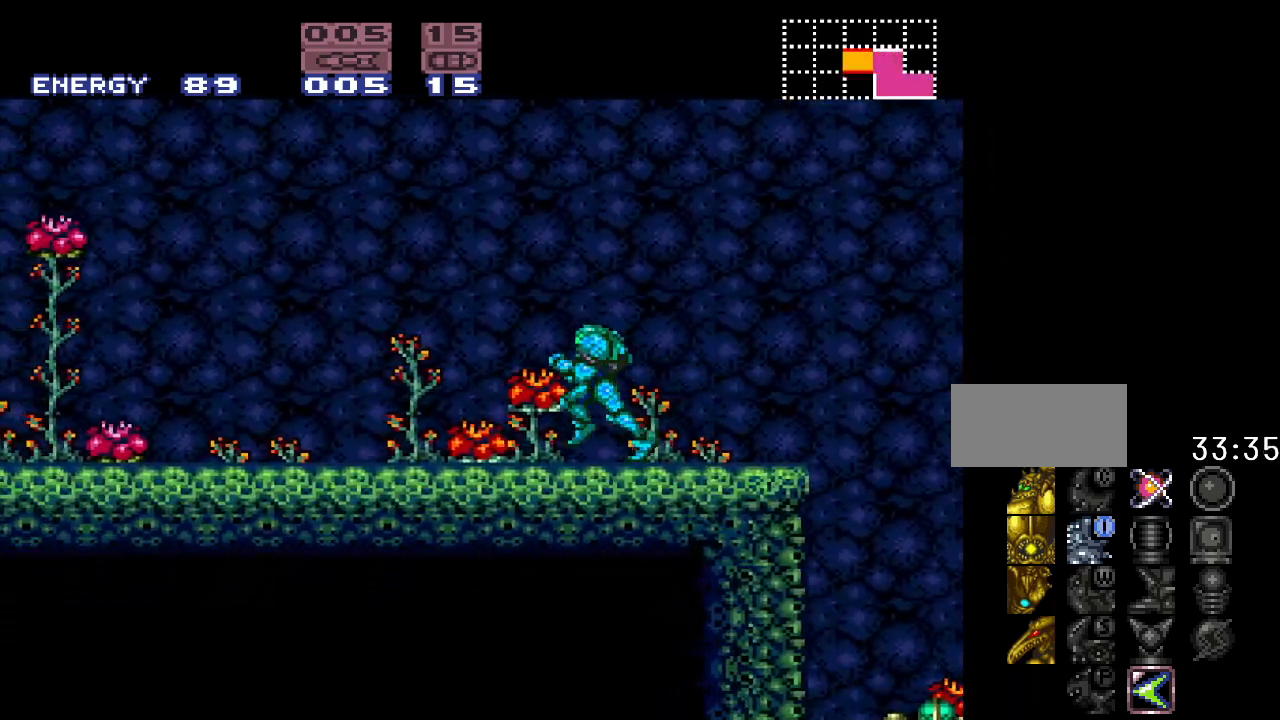
{"buttons": ["B", "Y", "DPAD_LEFT"], "events": [[433, "B", "down"]]}
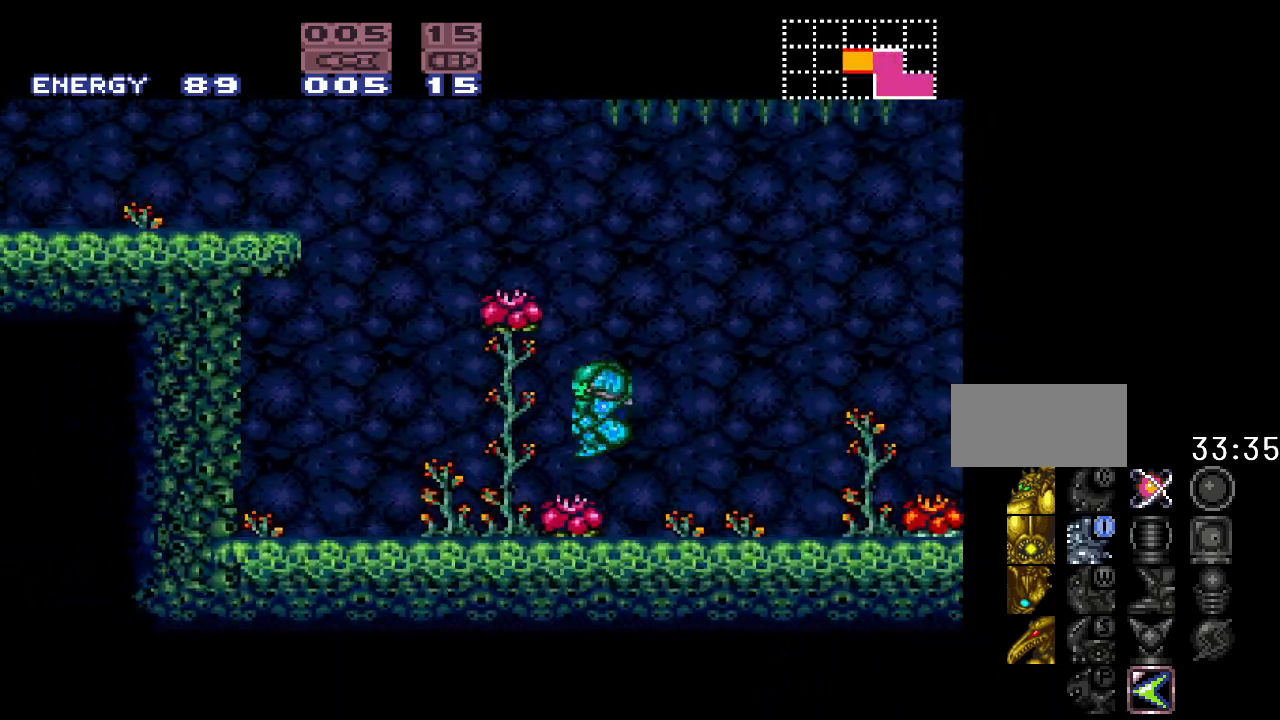
{"buttons": ["Y", "DPAD_LEFT"], "events": [[483, "B", "up"]]}
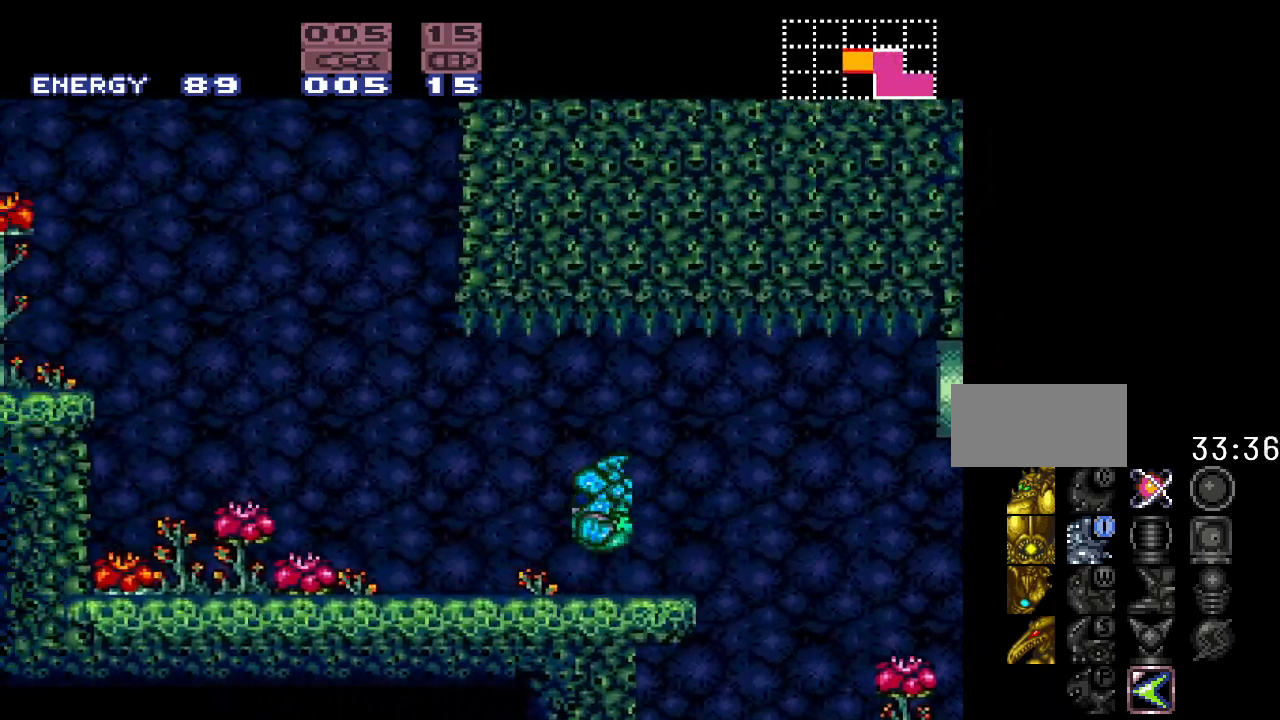
{"buttons": ["Y", "DPAD_LEFT"], "events": []}
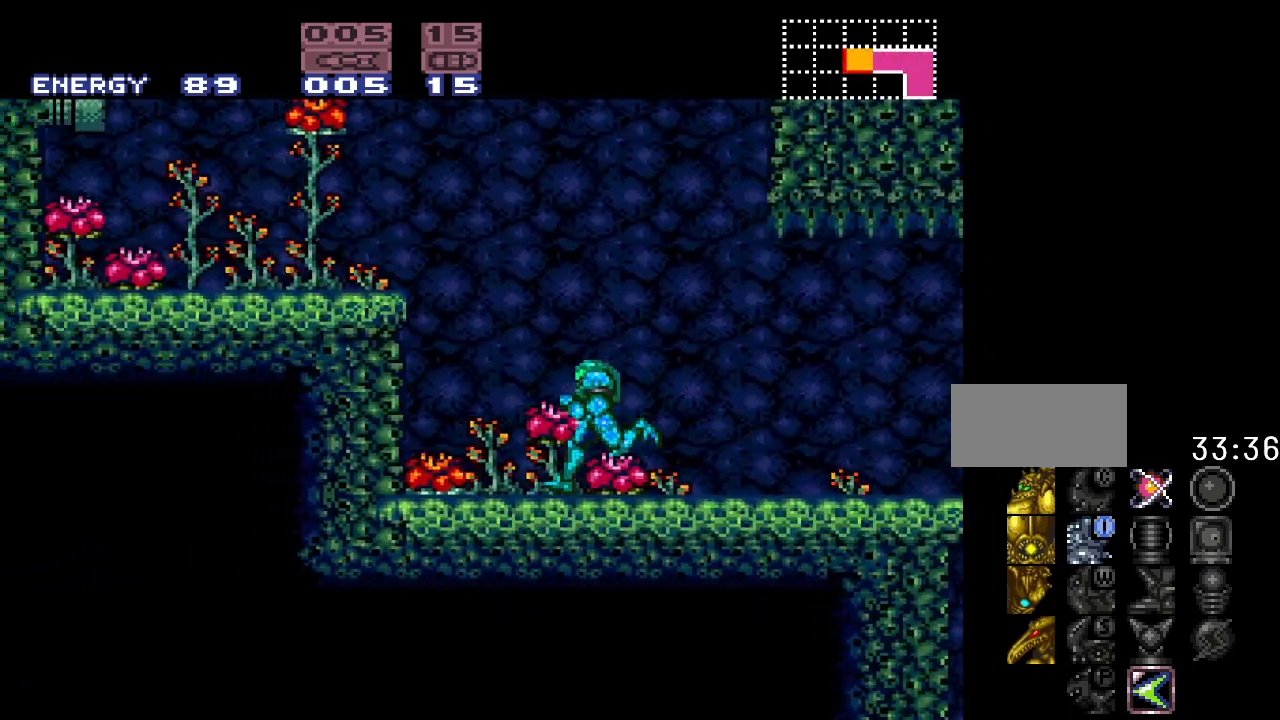
{"buttons": ["Y", "DPAD_LEFT"], "events": [[50, "B", "down"], [367, "B", "up"]]}
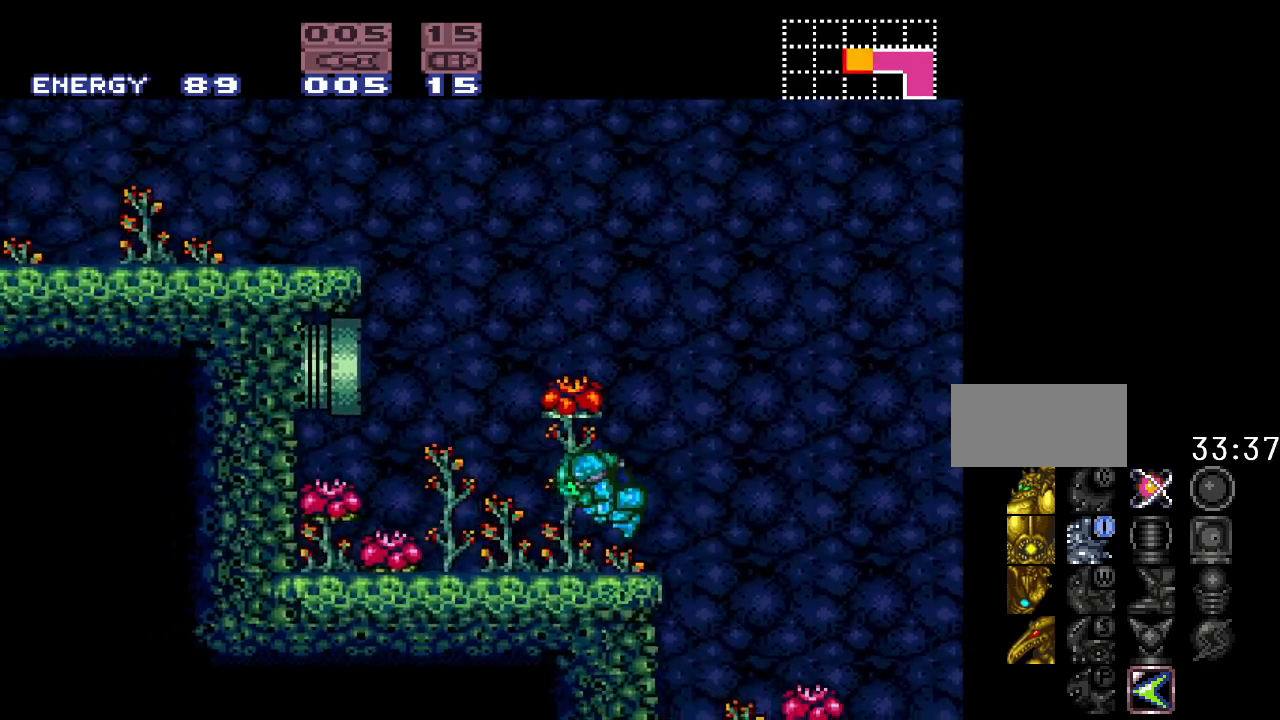
{"buttons": ["B", "Y", "DPAD_RIGHT"], "events": [[83, "DPAD_LEFT", "up"], [200, "DPAD_RIGHT", "down"], [483, "B", "down"]]}
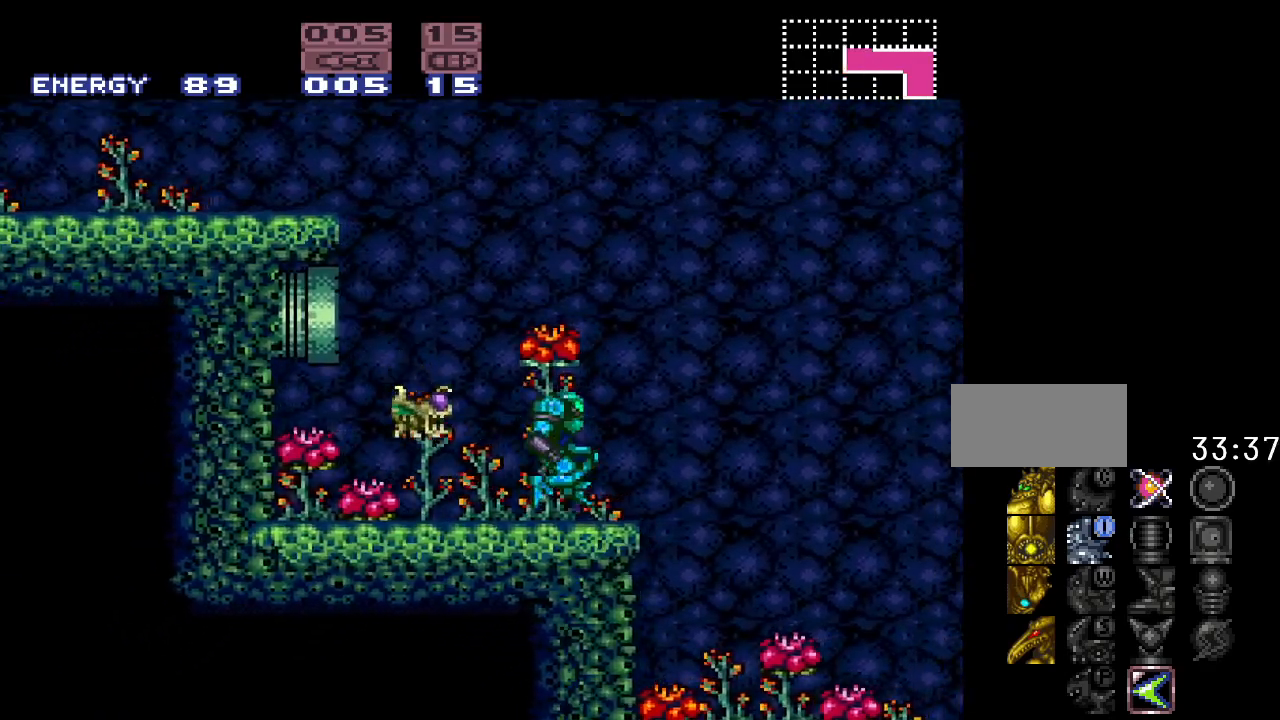
{"buttons": ["B", "Y", "DPAD_LEFT"], "events": [[200, "DPAD_RIGHT", "up"], [300, "DPAD_LEFT", "down"]]}
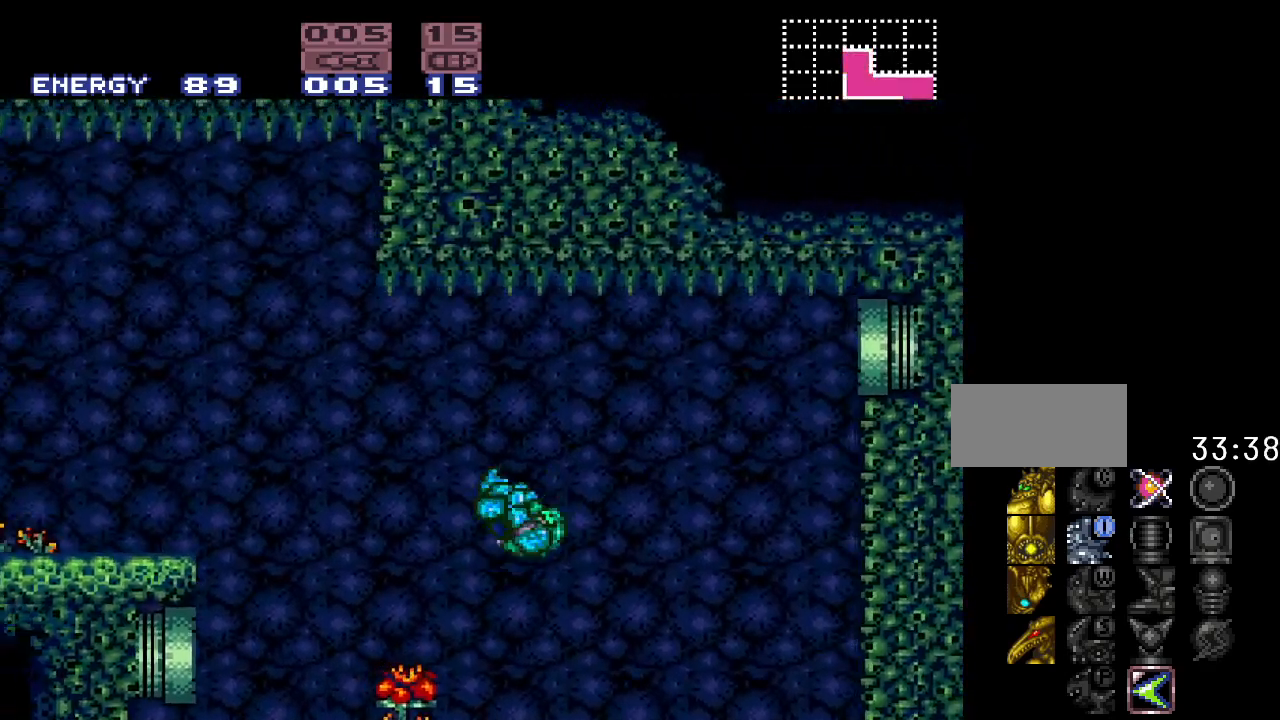
{"buttons": ["Y"], "events": [[150, "B", "up"], [450, "DPAD_LEFT", "up"]]}
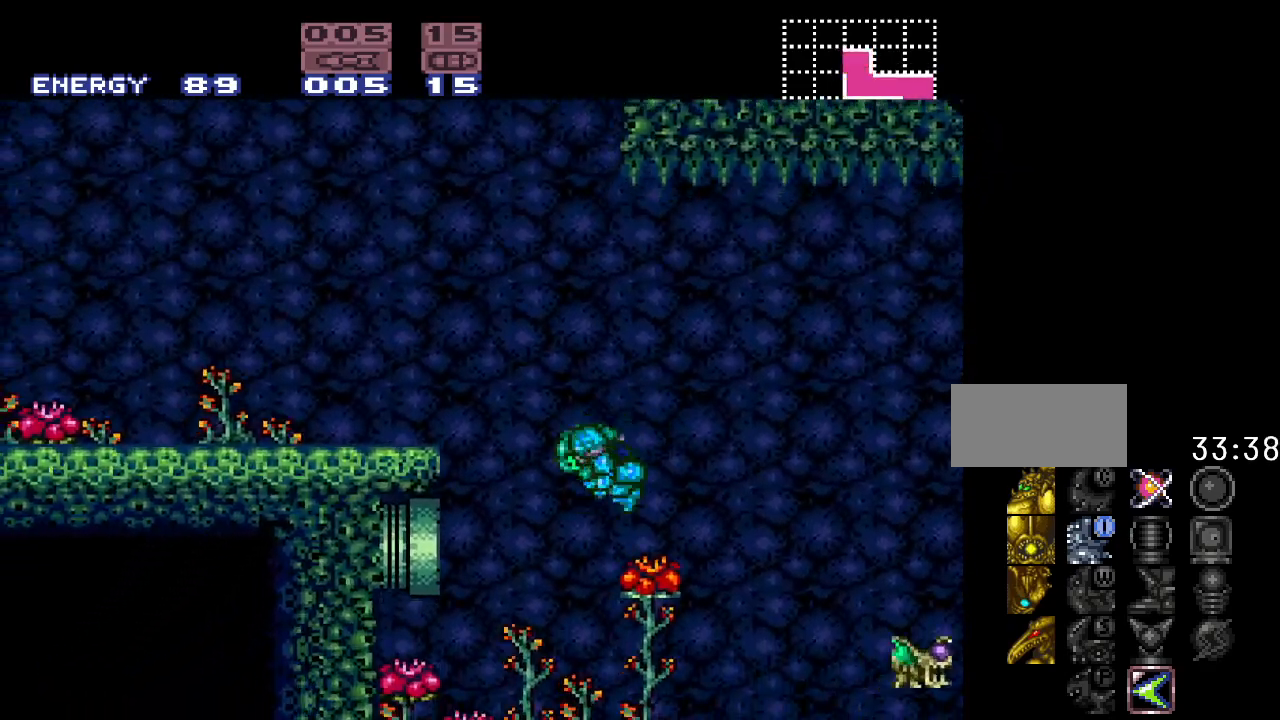
{"buttons": ["Y", "DPAD_RIGHT"], "events": [[267, "DPAD_RIGHT", "down"]]}
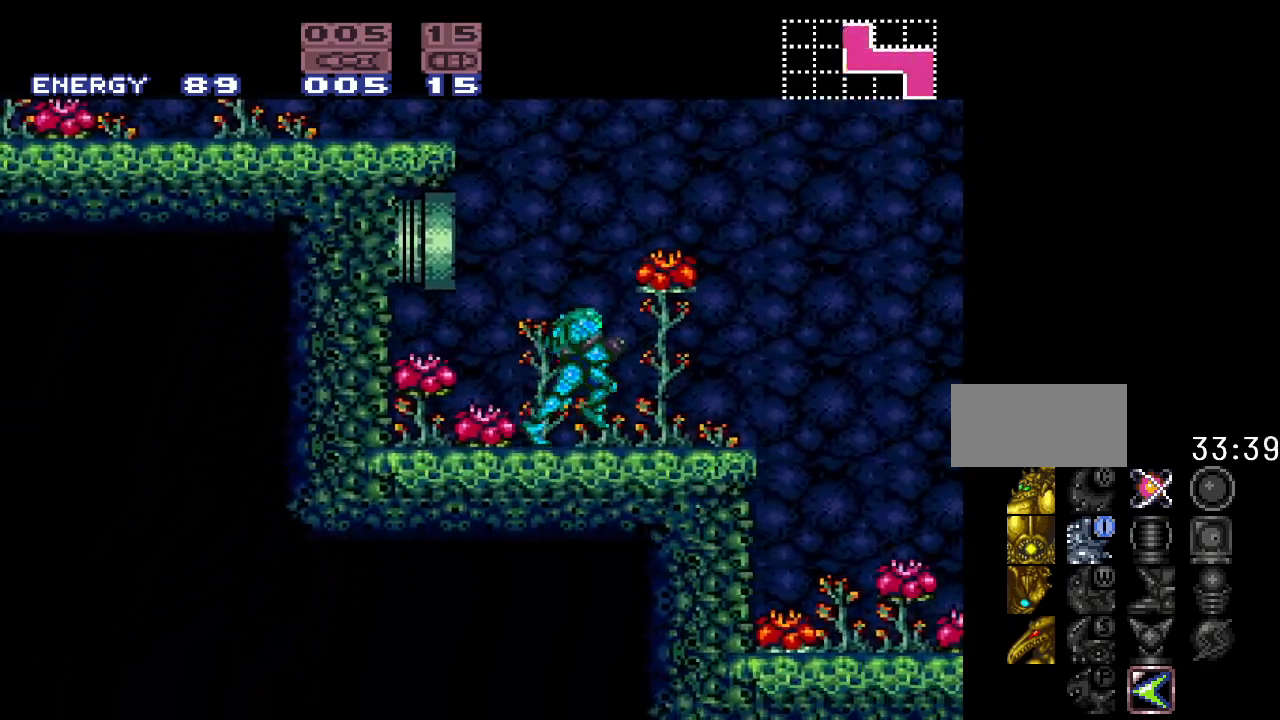
{"buttons": ["B", "Y", "DPAD_LEFT"], "events": [[17, "B", "down"], [83, "DPAD_RIGHT", "up"], [167, "DPAD_LEFT", "down"]]}
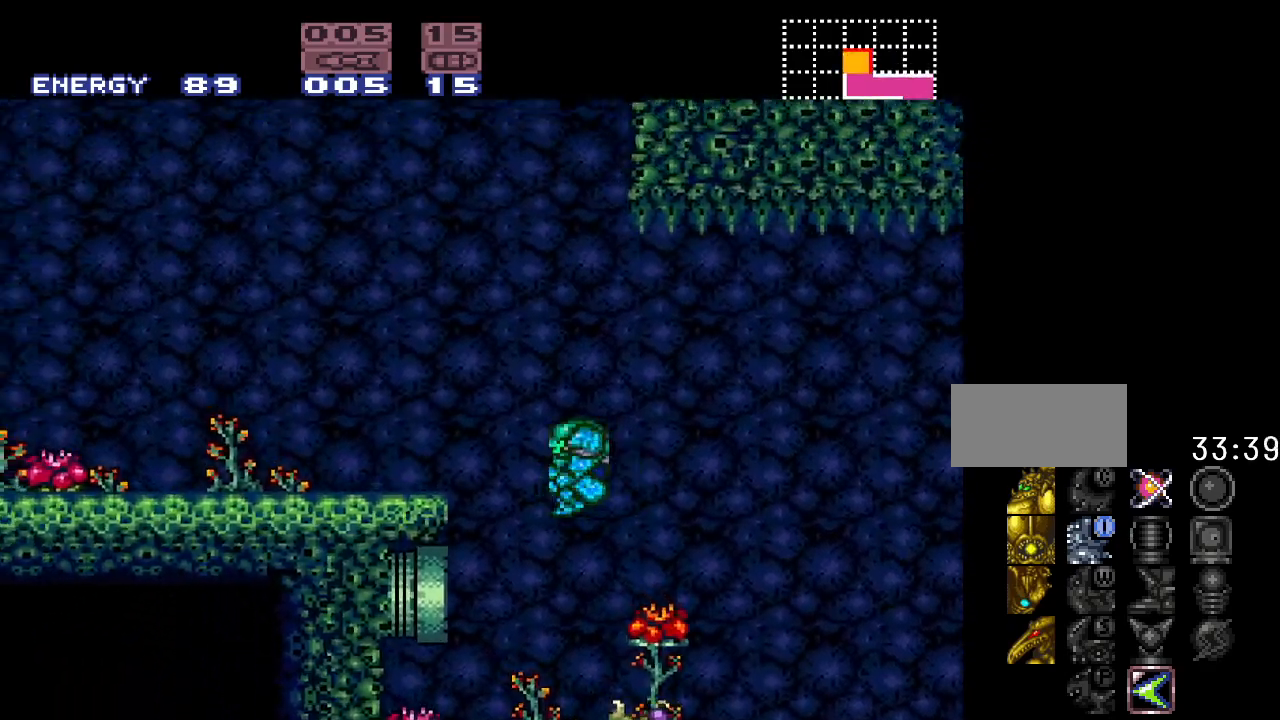
{"buttons": ["Y", "DPAD_LEFT"], "events": [[367, "B", "up"]]}
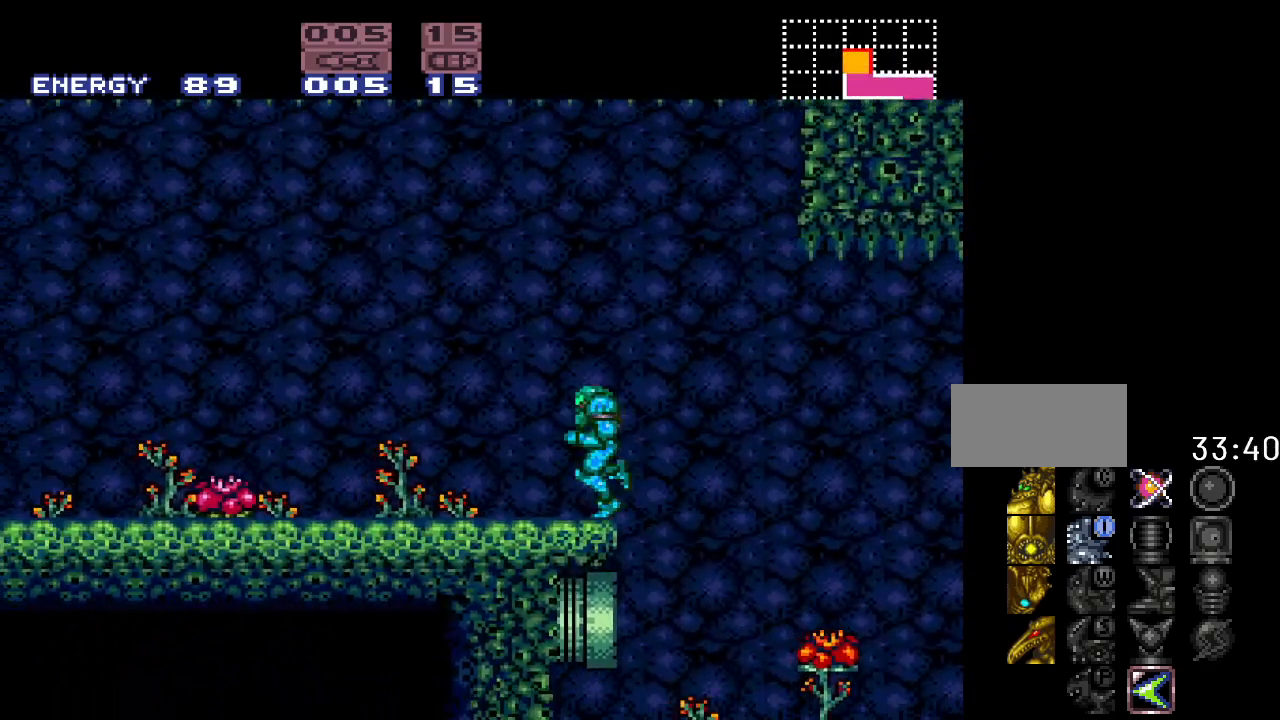
{"buttons": ["Y", "DPAD_LEFT"], "events": []}
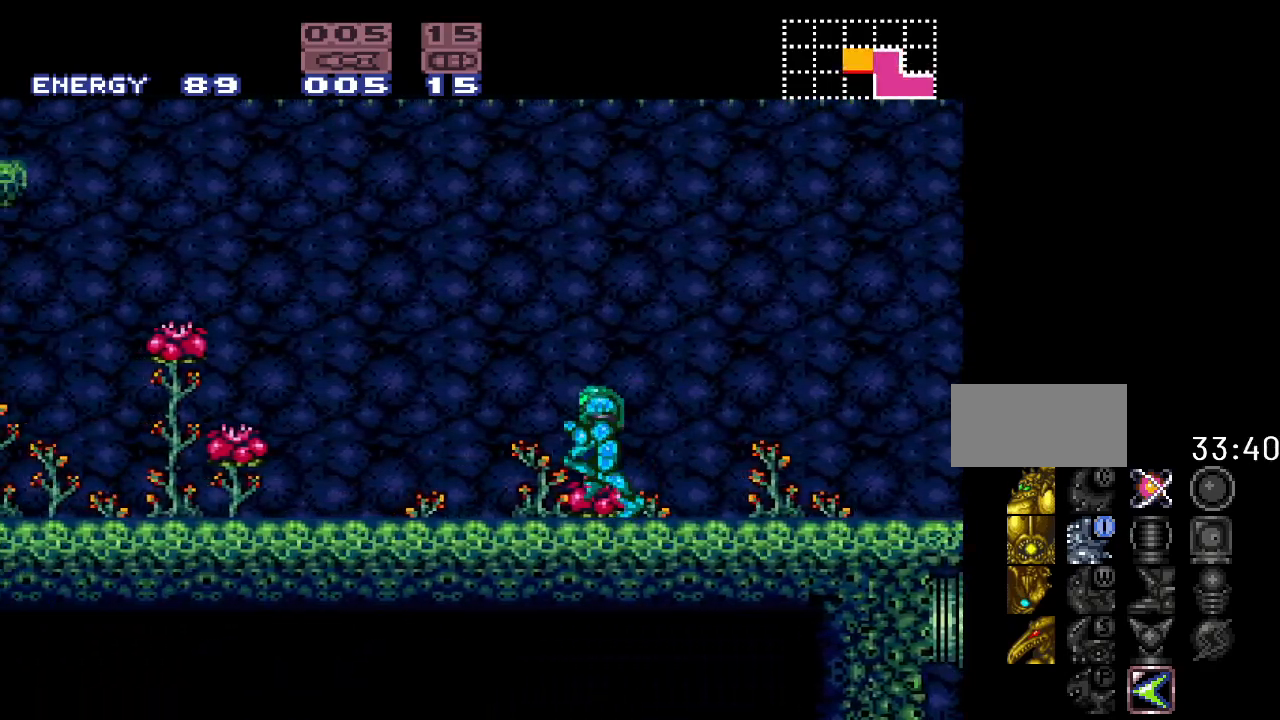
{"buttons": ["B", "Y", "DPAD_LEFT"], "events": [[83, "B", "down"]]}
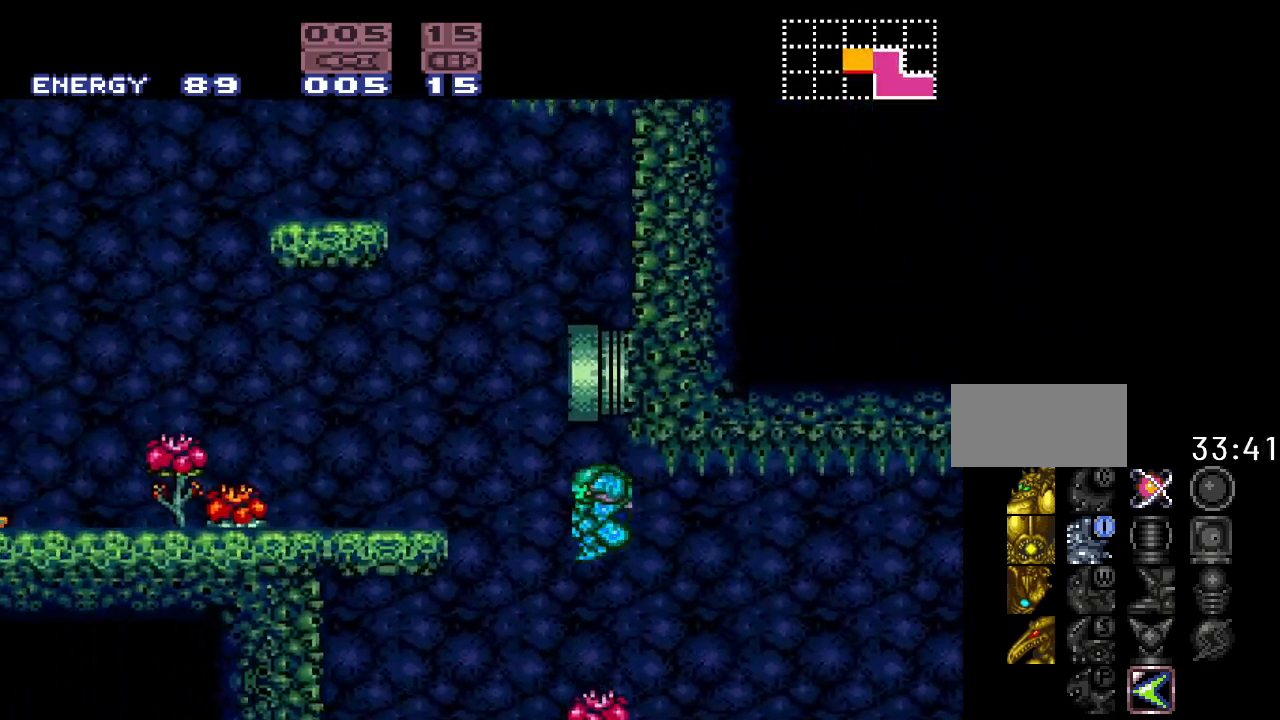
{"buttons": ["Y", "DPAD_LEFT"], "events": [[300, "B", "up"]]}
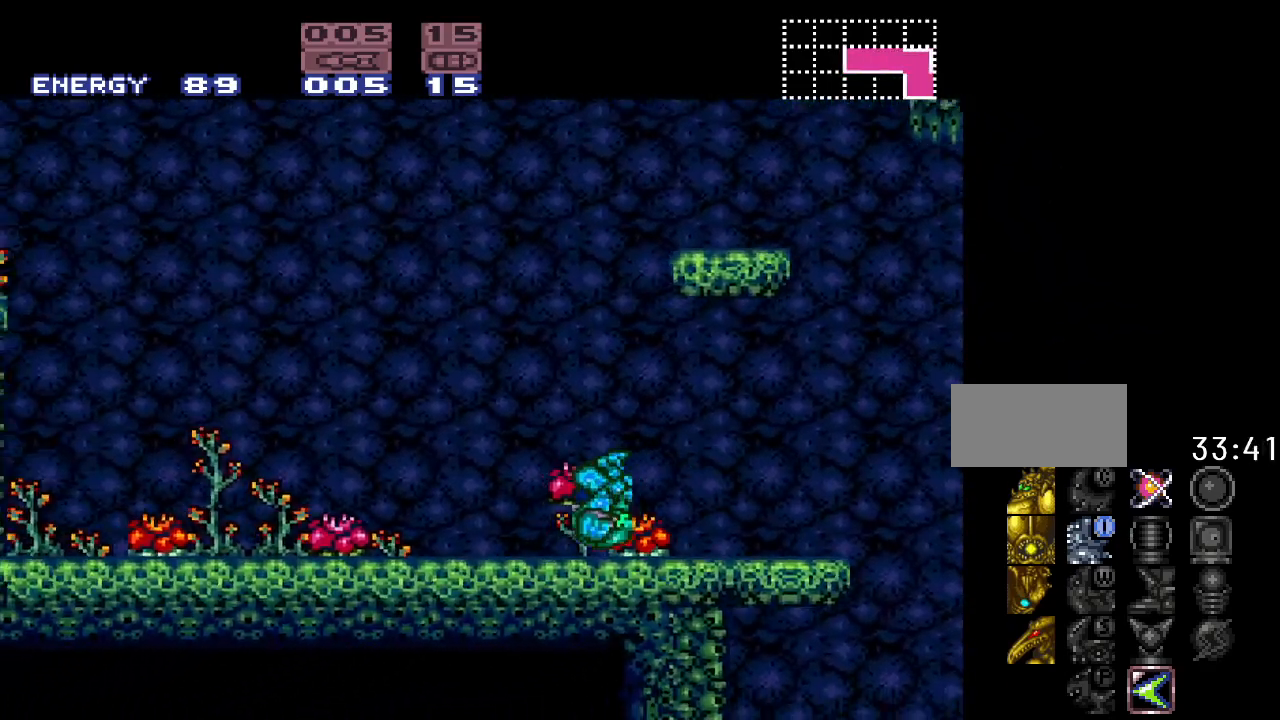
{"buttons": ["B", "Y", "DPAD_RIGHT"], "events": [[150, "B", "down"], [233, "DPAD_LEFT", "up"], [333, "DPAD_RIGHT", "down"]]}
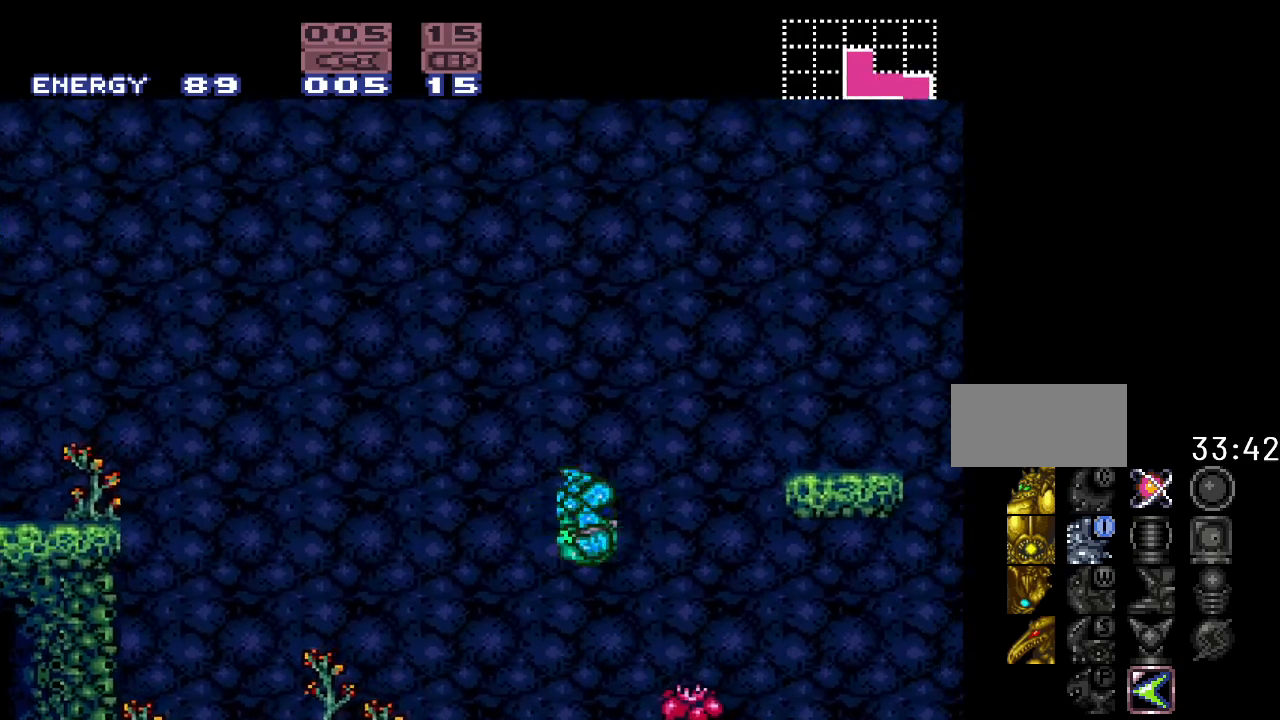
{"buttons": ["Y"], "events": [[300, "Y", "up"], [417, "Y", "down"], [450, "B", "up"], [450, "DPAD_RIGHT", "up"]]}
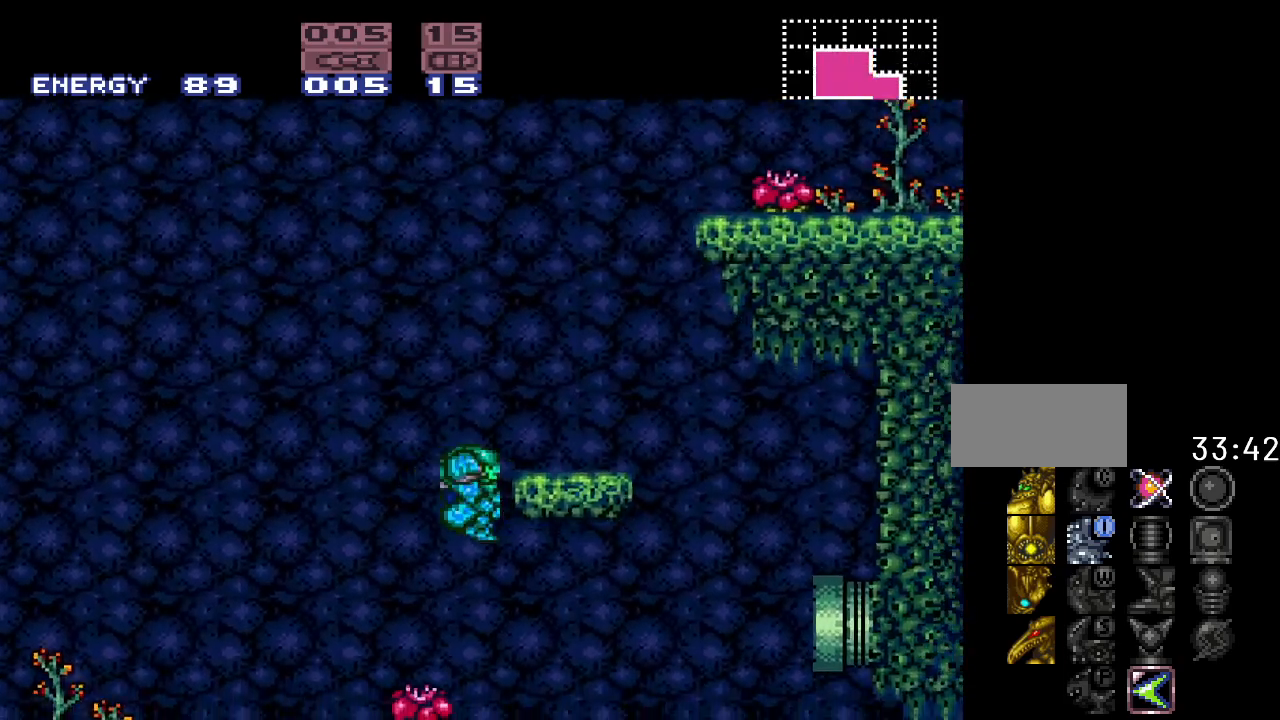
{"buttons": ["B", "Y", "DPAD_RIGHT"], "events": [[50, "DPAD_LEFT", "down"], [117, "B", "down"], [333, "Y", "up"], [417, "DPAD_LEFT", "up"], [417, "Y", "down"], [483, "DPAD_RIGHT", "down"]]}
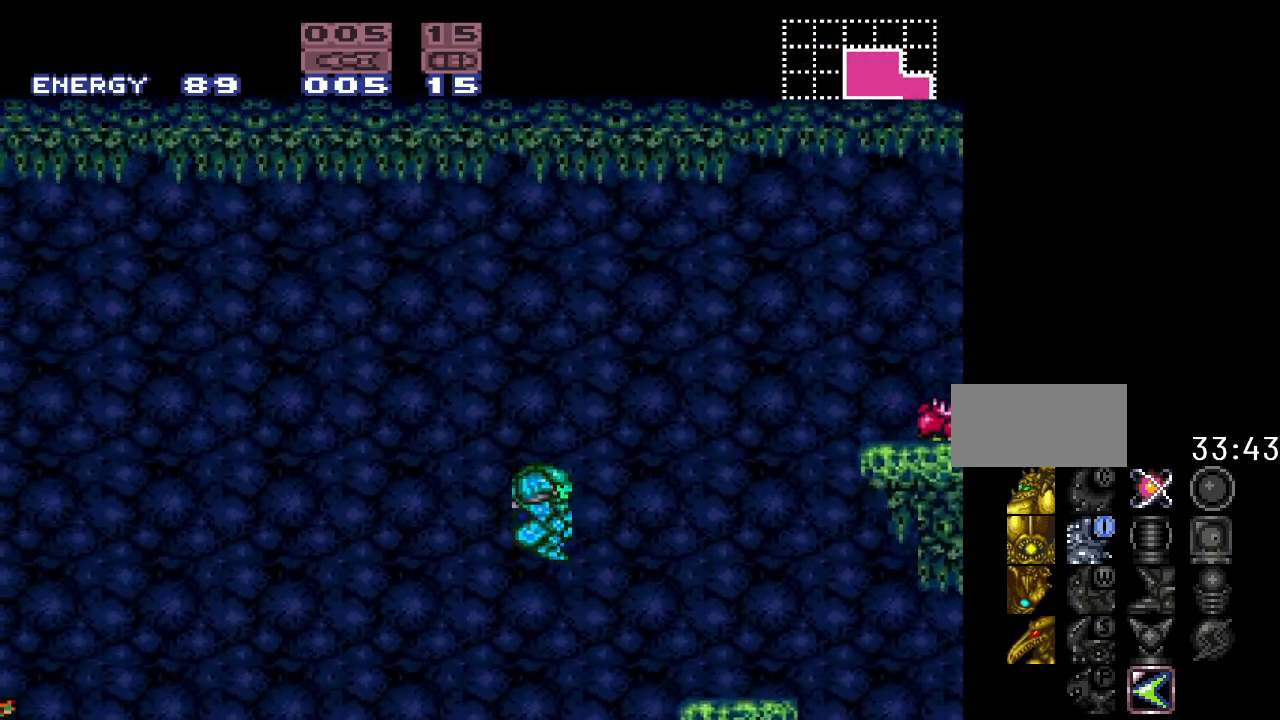
{"buttons": ["Y", "DPAD_RIGHT"], "events": [[17, "B", "up"]]}
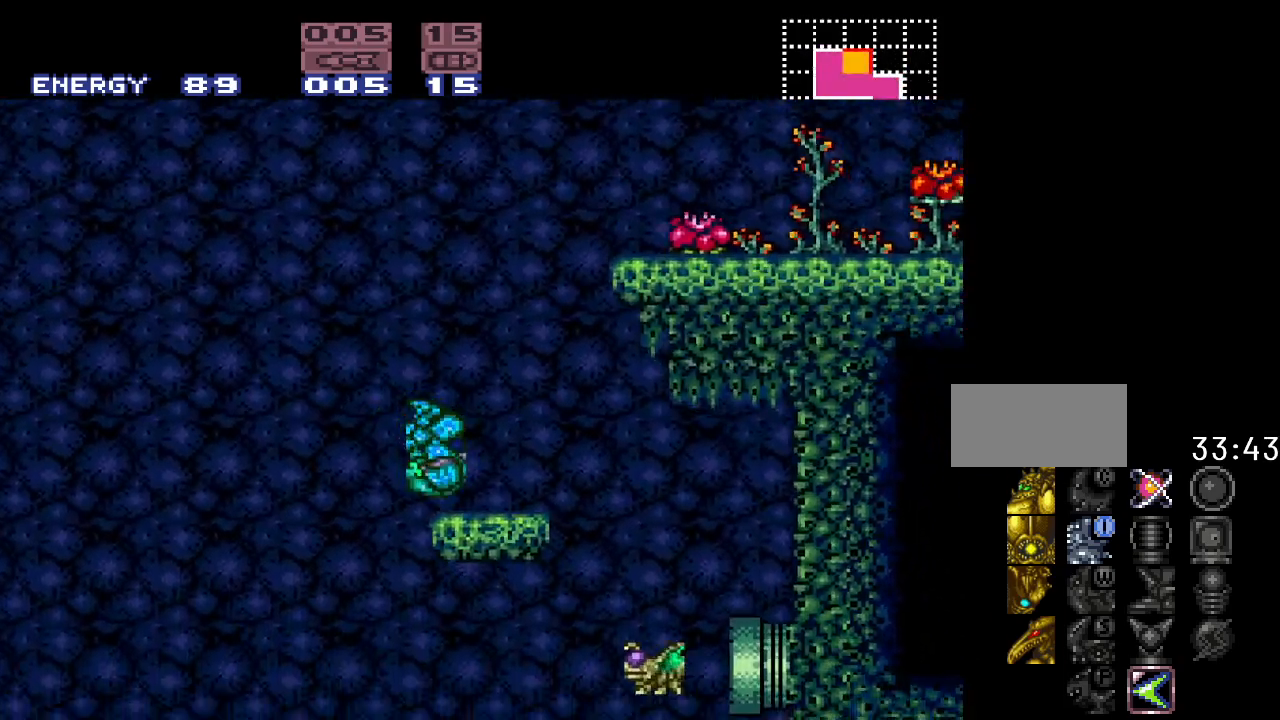
{"buttons": ["B", "Y", "DPAD_RIGHT"], "events": [[183, "B", "down"]]}
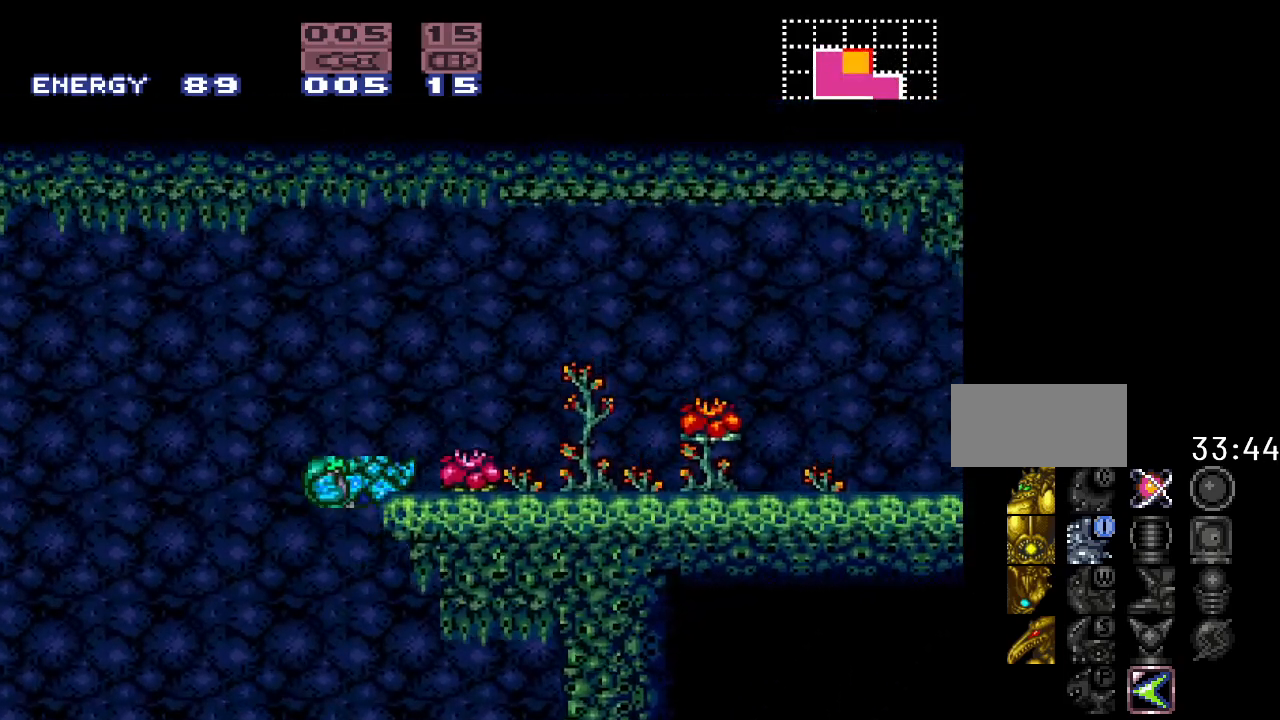
{"buttons": ["A", "DPAD_RIGHT"], "events": [[233, "B", "up"], [233, "Y", "up"], [483, "A", "down"]]}
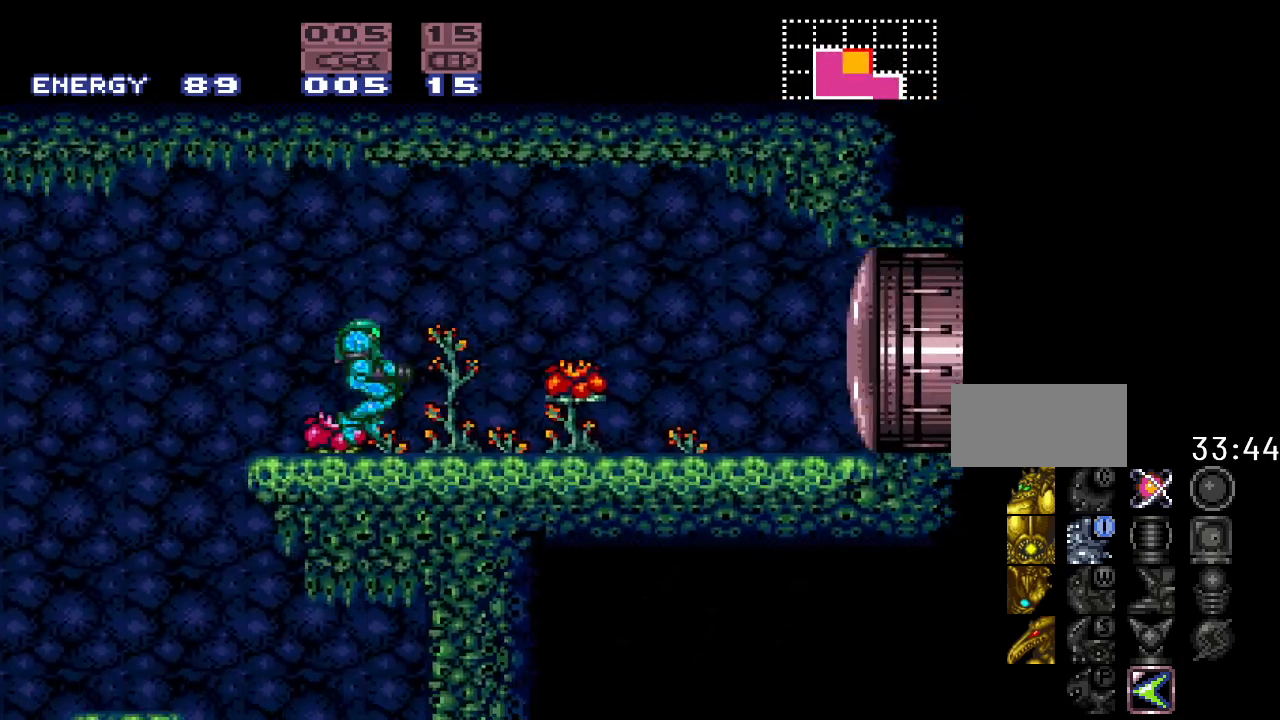
{"buttons": ["DPAD_RIGHT"], "events": [[83, "A", "up"]]}
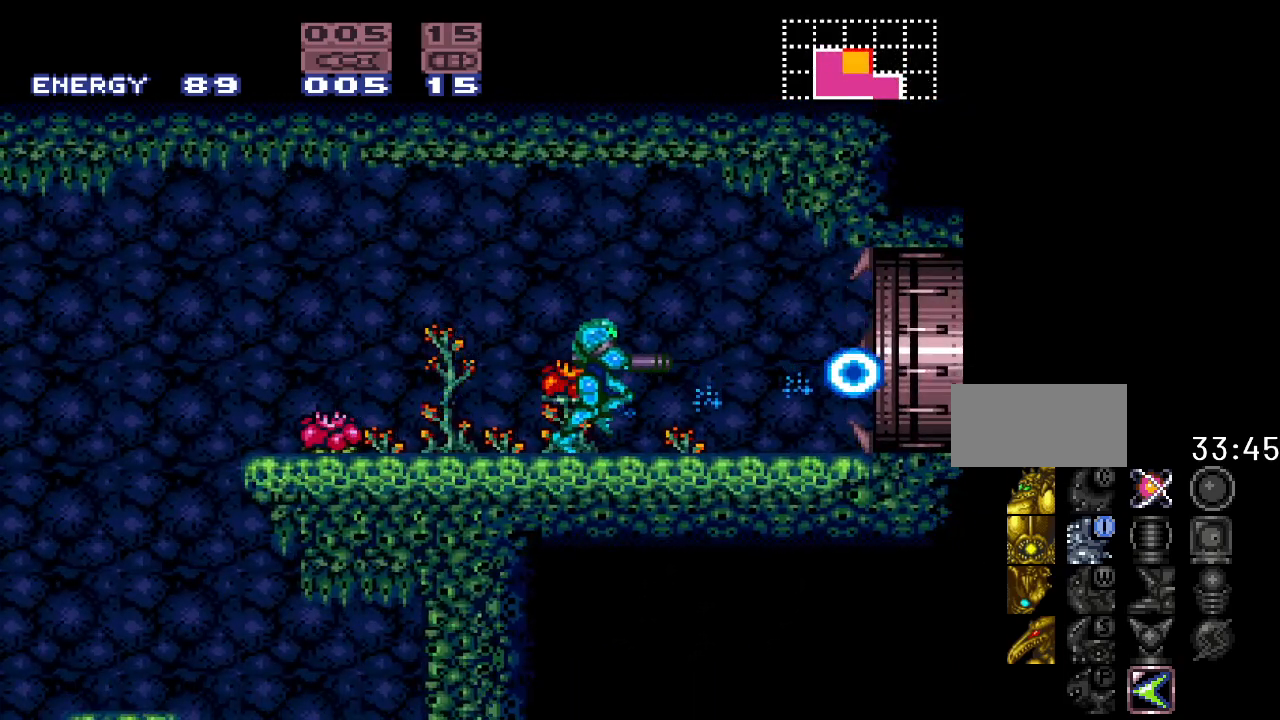
{"buttons": ["DPAD_RIGHT"], "events": []}
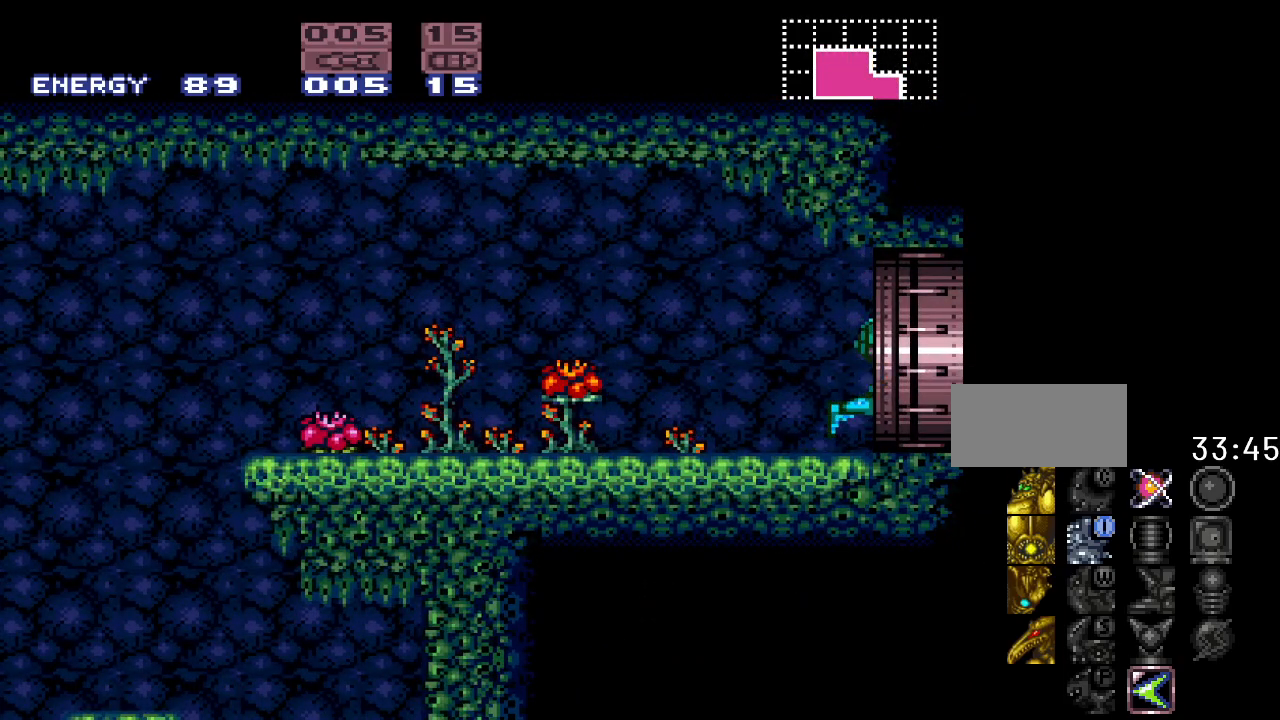
{"buttons": [], "events": [[300, "DPAD_RIGHT", "up"]]}
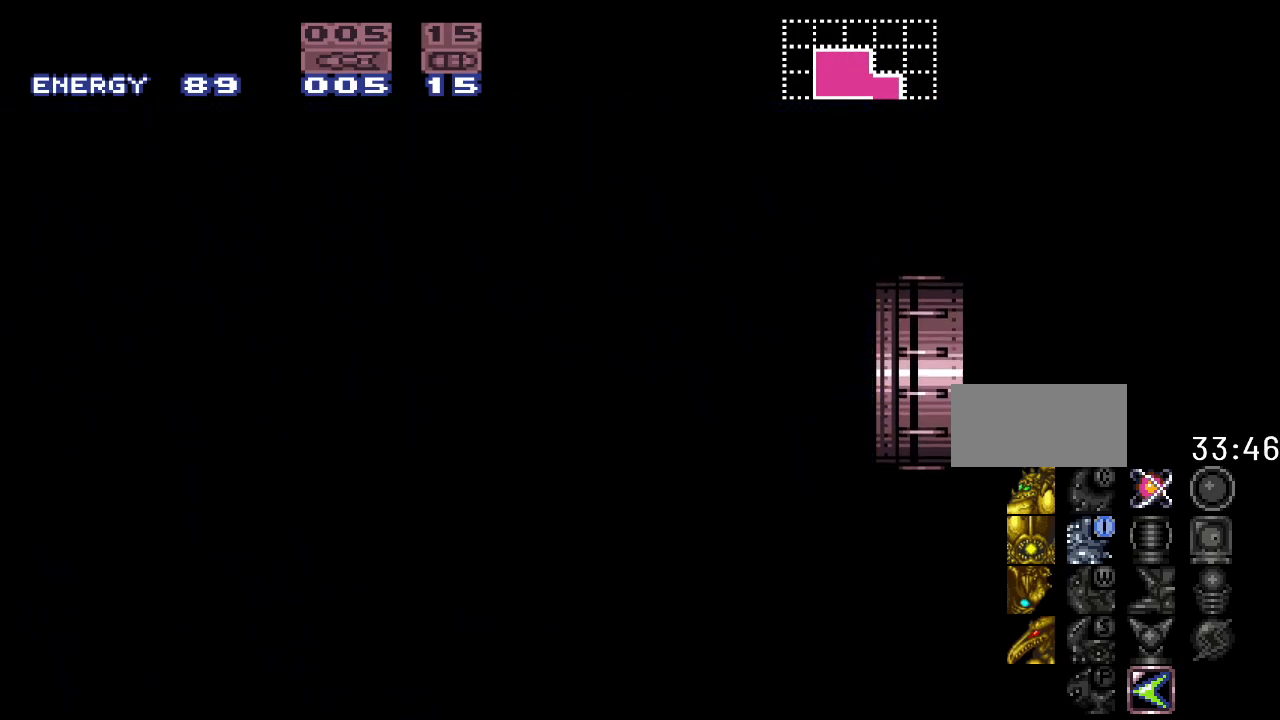
{"buttons": [], "events": []}
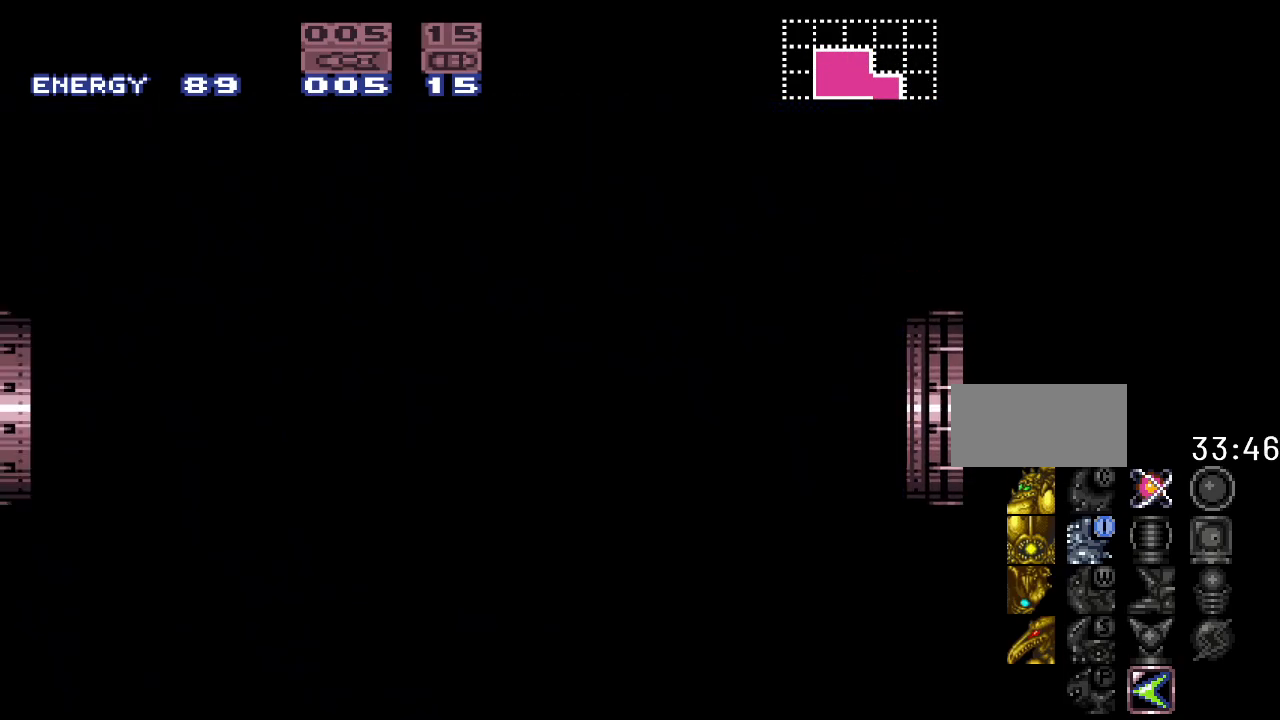
{"buttons": [], "events": []}
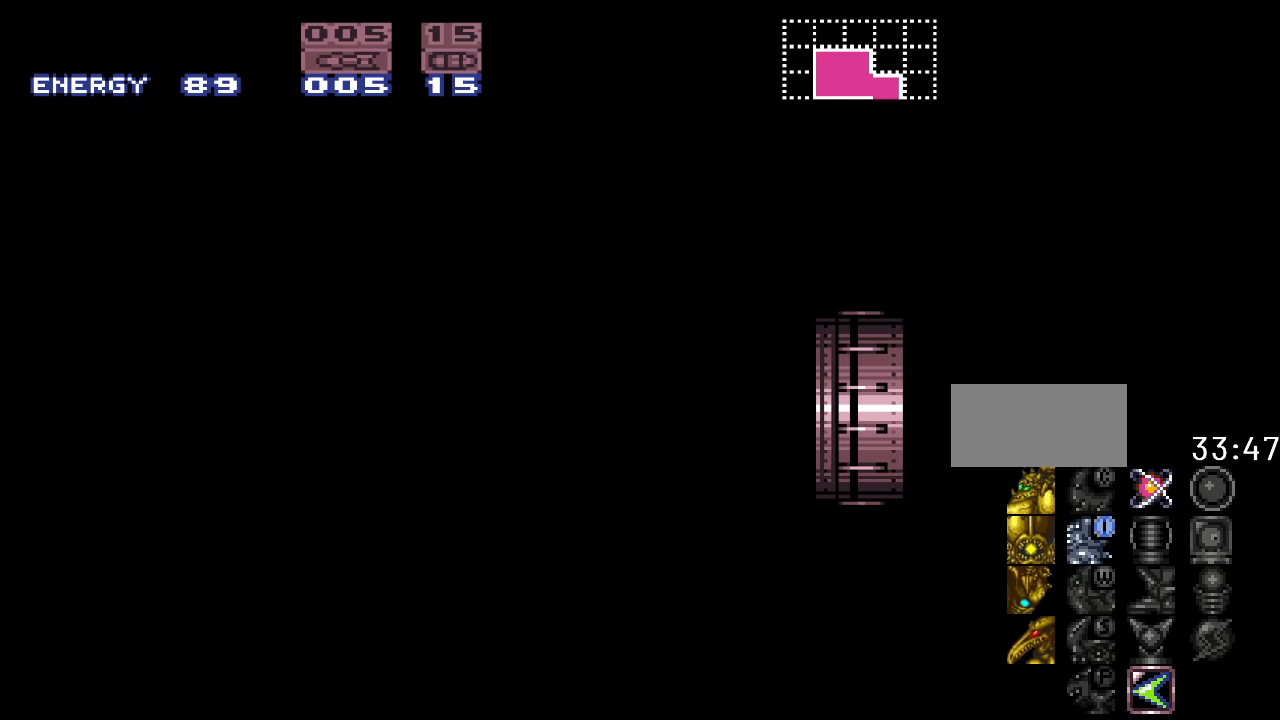
{"buttons": [], "events": []}
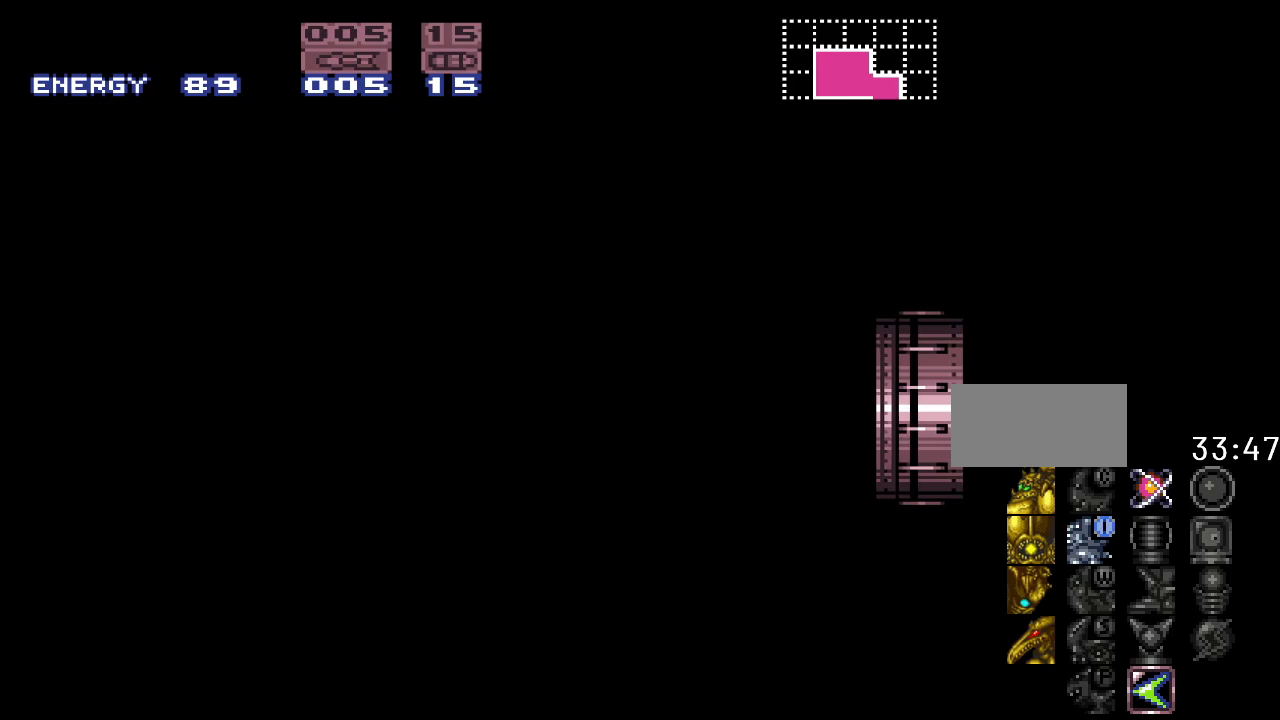
{"buttons": [], "events": []}